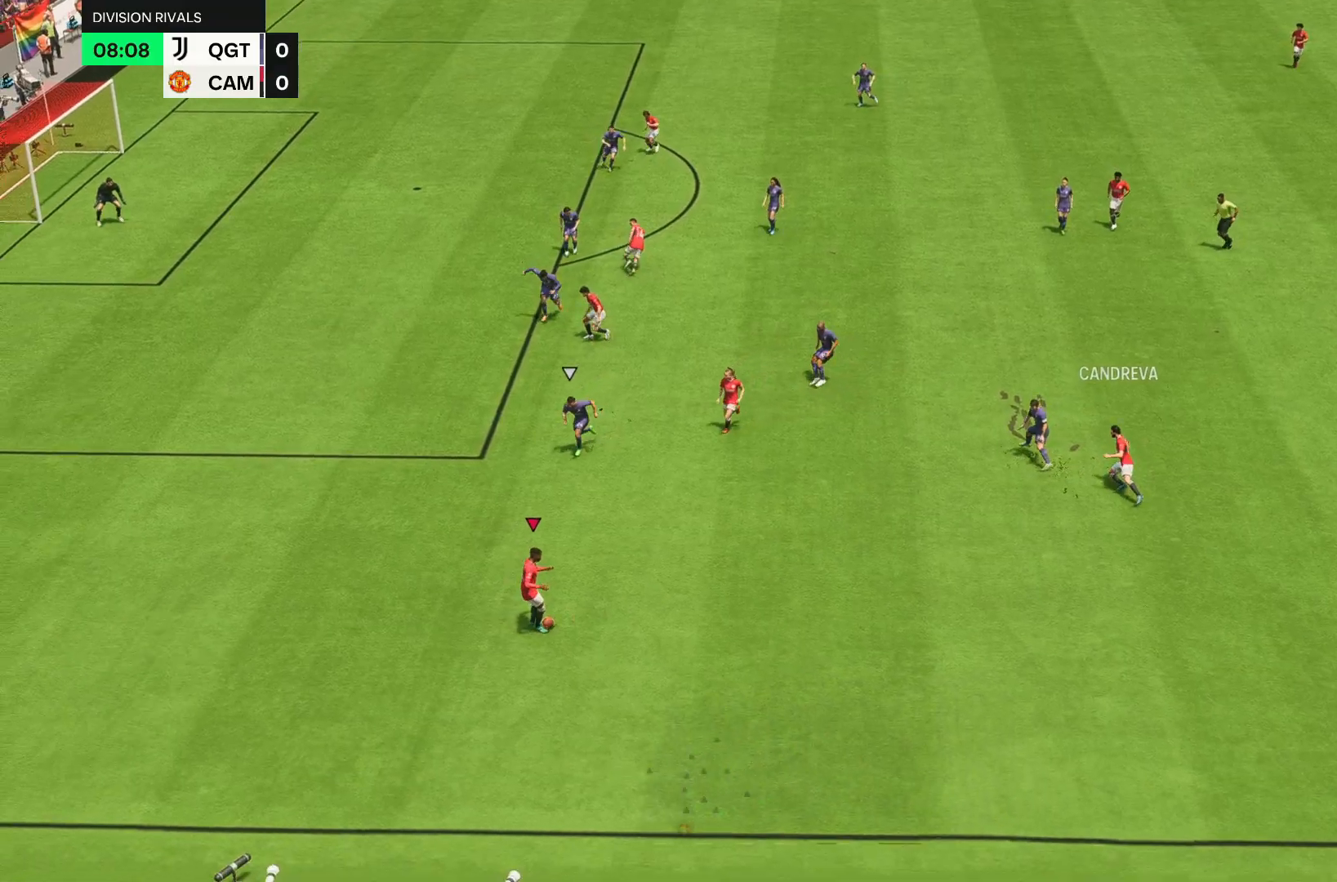
Gameplay with a controller (PlayStation layout); each line is a JSON object with the inputs held at the frame after it. "button_events" lists button changes between this image and that frame as [ms after this image, input, new state], when the widget could be followed in between (sticks are given only as held states). Not read: L3 R3.
{"buttons": [], "left_stick": "down", "right_stick": "center", "button_events": []}
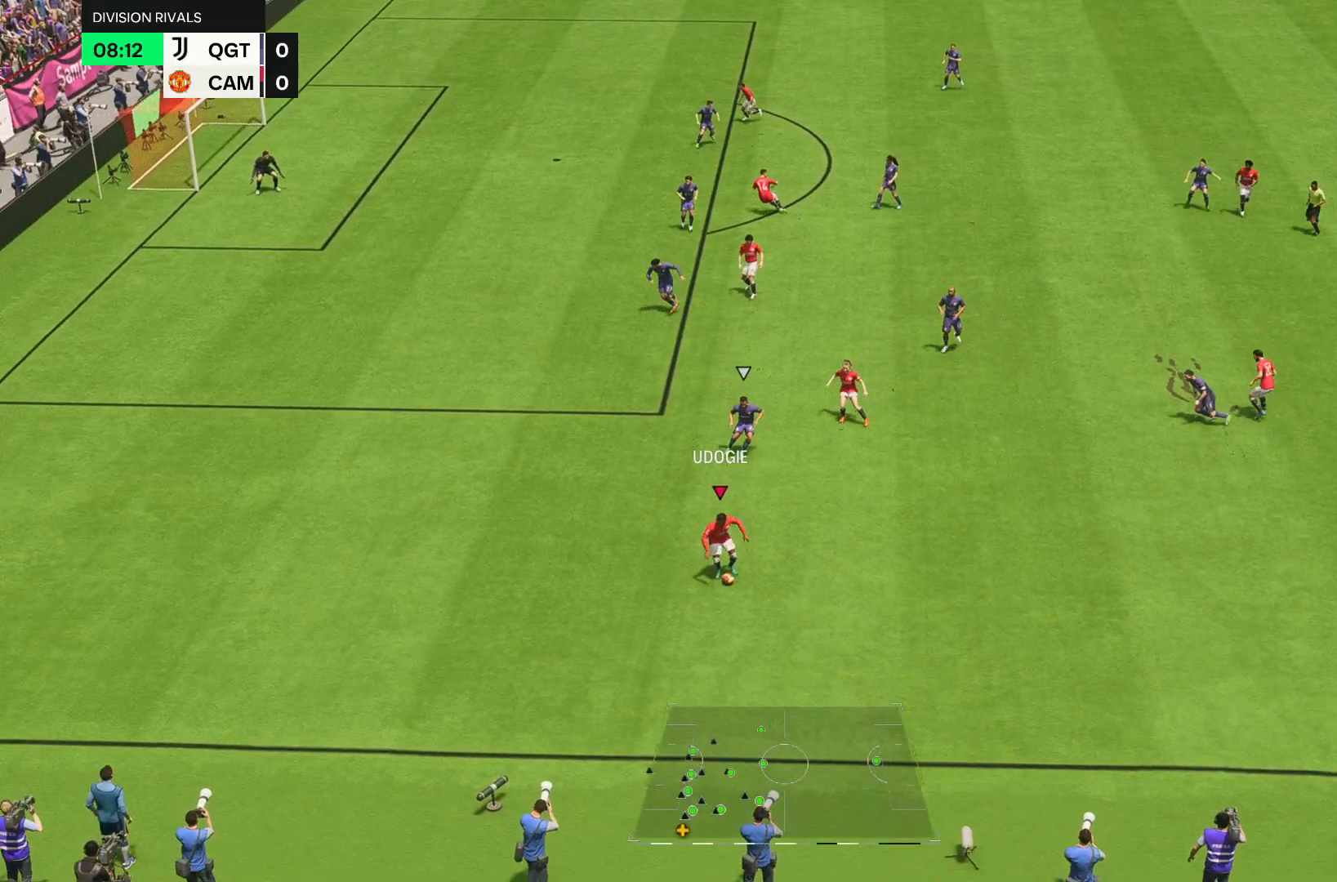
{"buttons": [], "left_stick": "right", "right_stick": "center", "button_events": []}
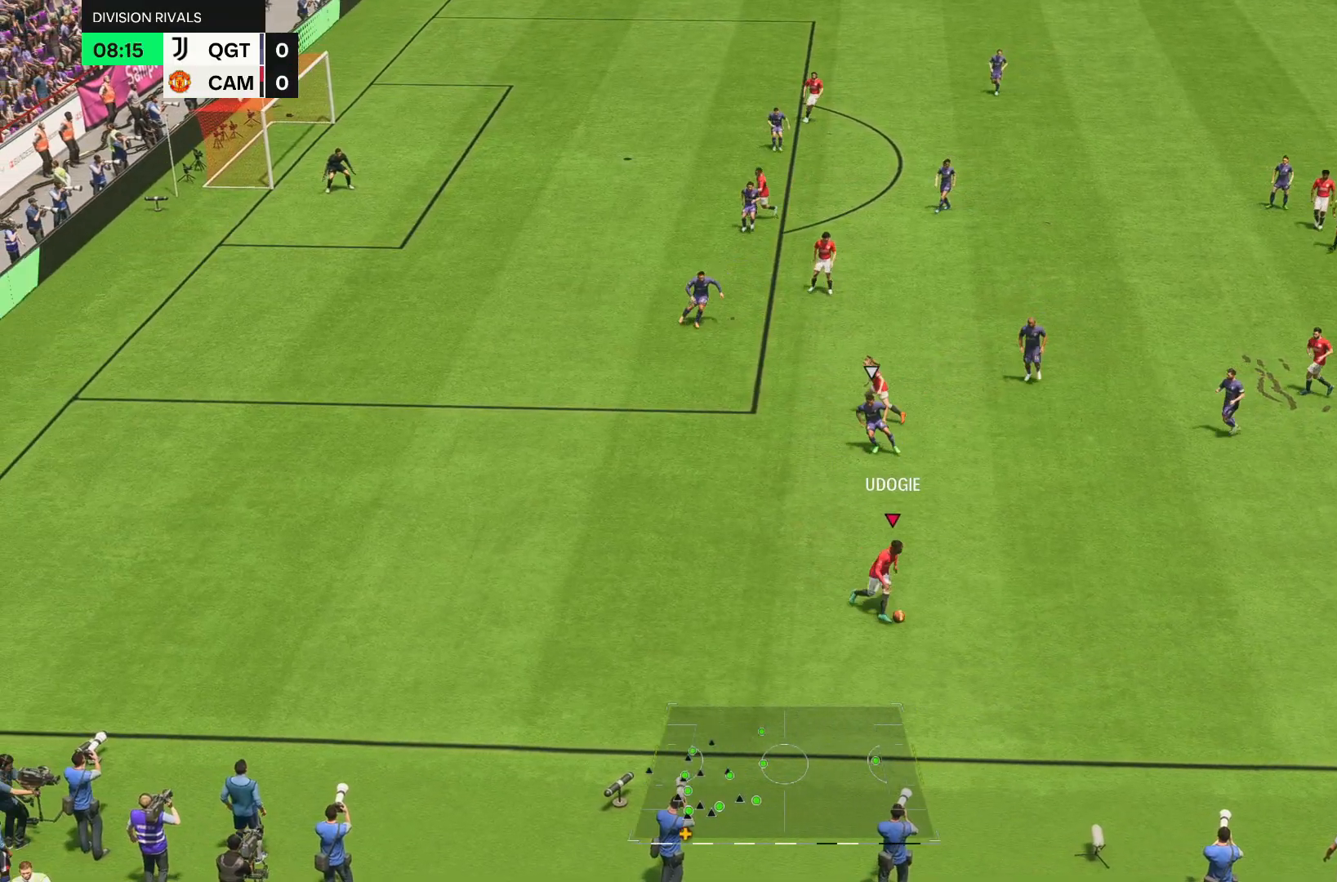
{"buttons": [], "left_stick": "right", "right_stick": "center", "button_events": []}
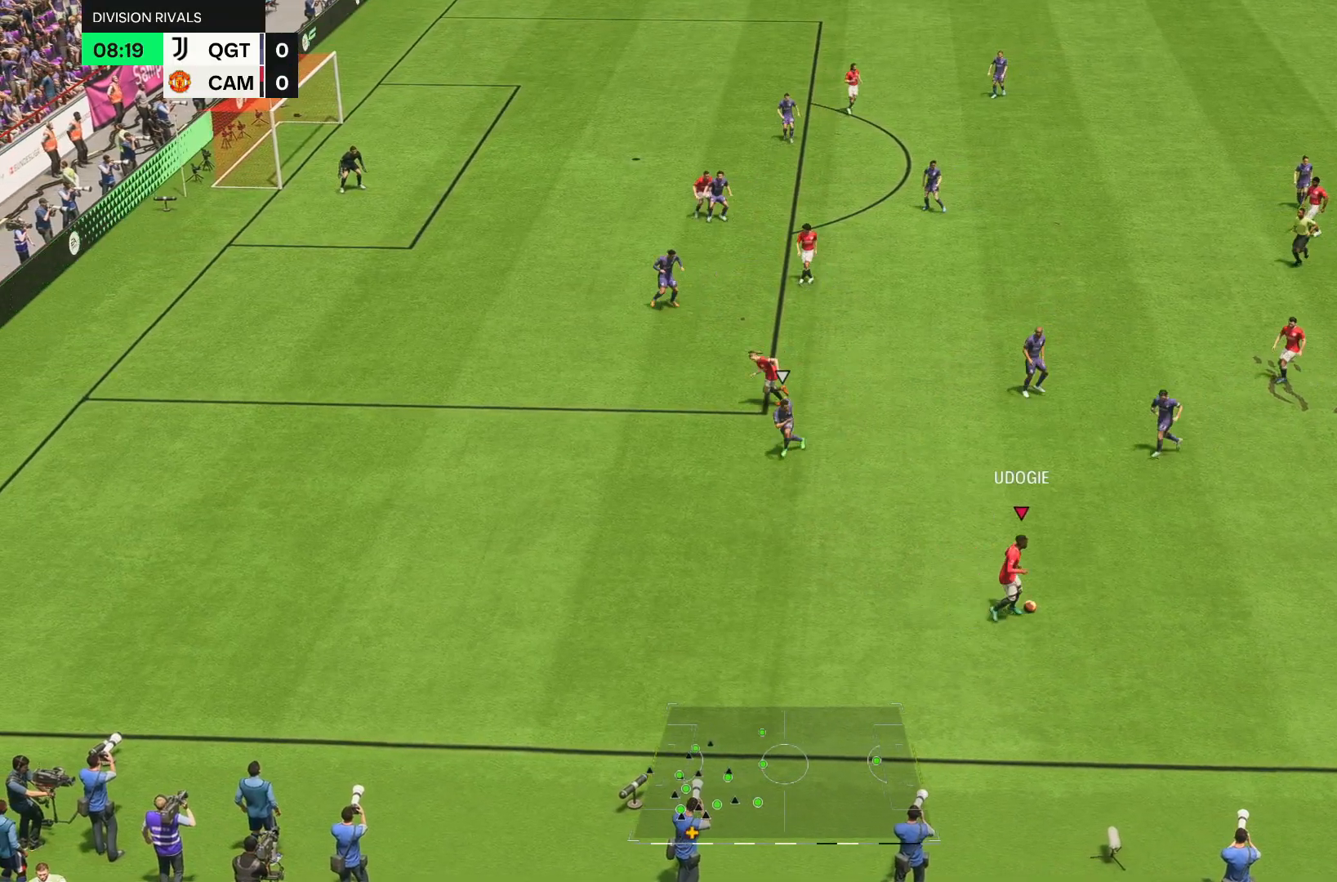
{"buttons": [], "left_stick": "left", "right_stick": "center", "button_events": []}